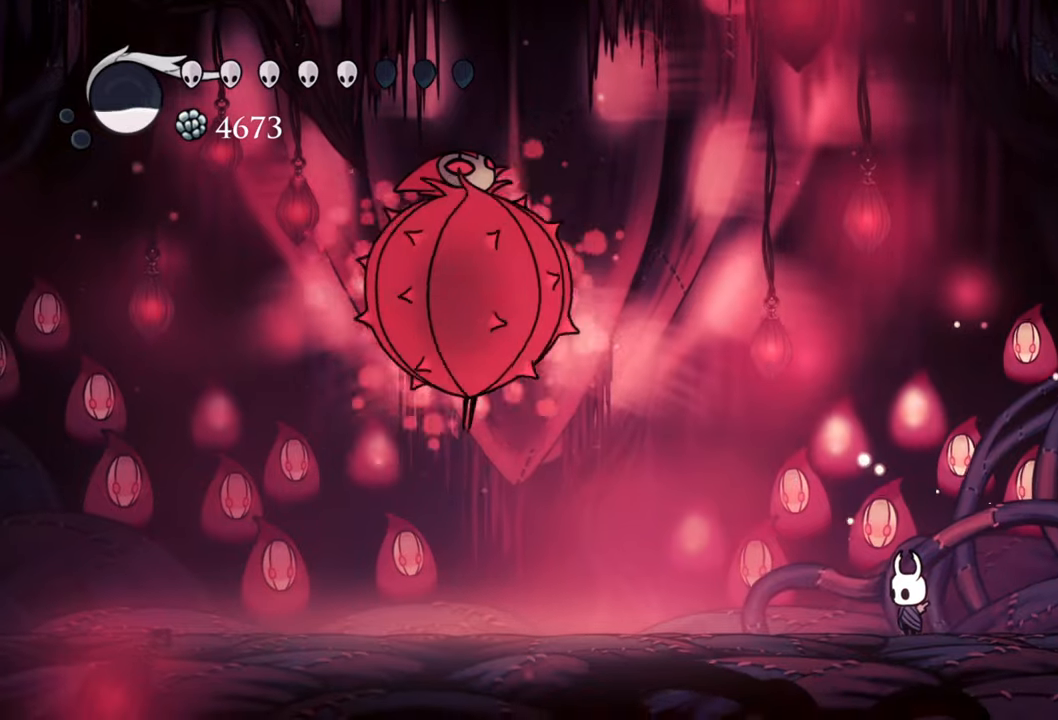
Gameplay with a controller (Xbox layout); each line is a JSON object with the inputs held at the frame after it. "events" lists button and stick changes between this image and that frame as [ms after this image, input, new state], when the widget could be followed in between. Not read: left_stick.
{"buttons": ["DPAD_RIGHT"], "right_stick": "center", "events": [[180, "DPAD_RIGHT", "down"]]}
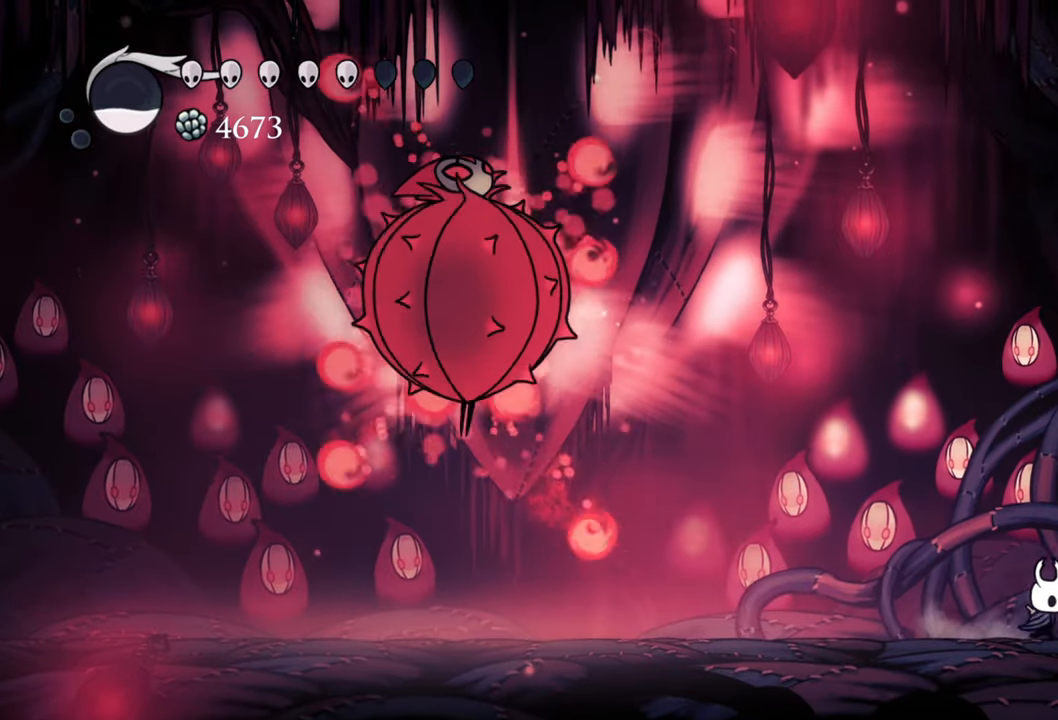
{"buttons": [], "right_stick": "center", "events": [[440, "DPAD_RIGHT", "up"]]}
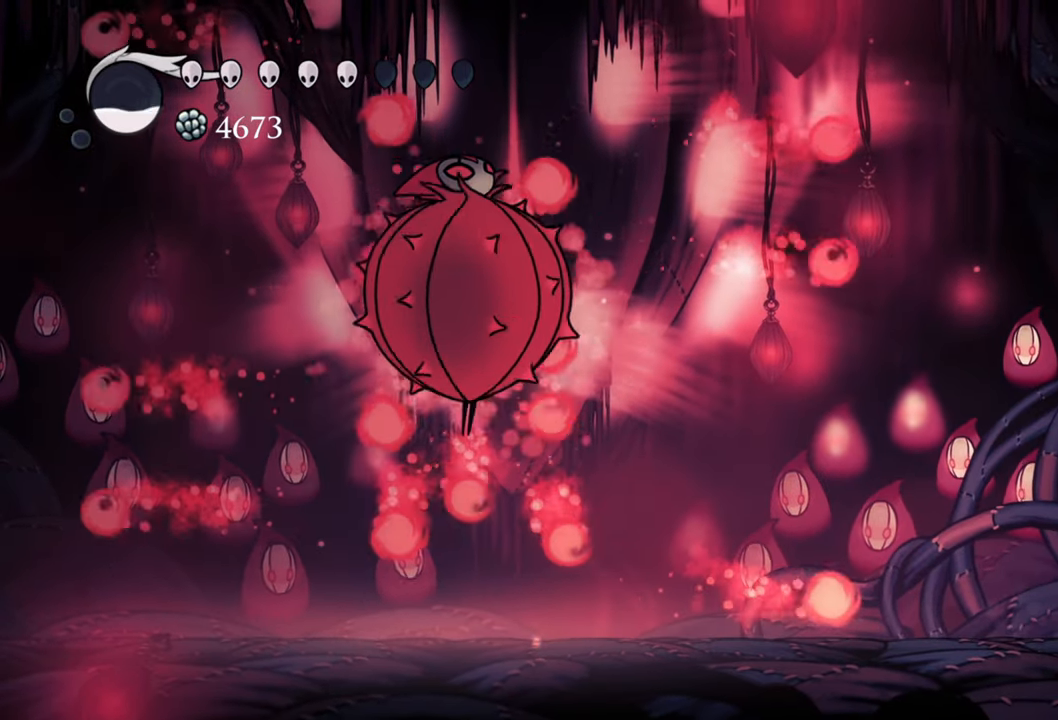
{"buttons": ["A"], "right_stick": "center", "events": [[320, "A", "down"]]}
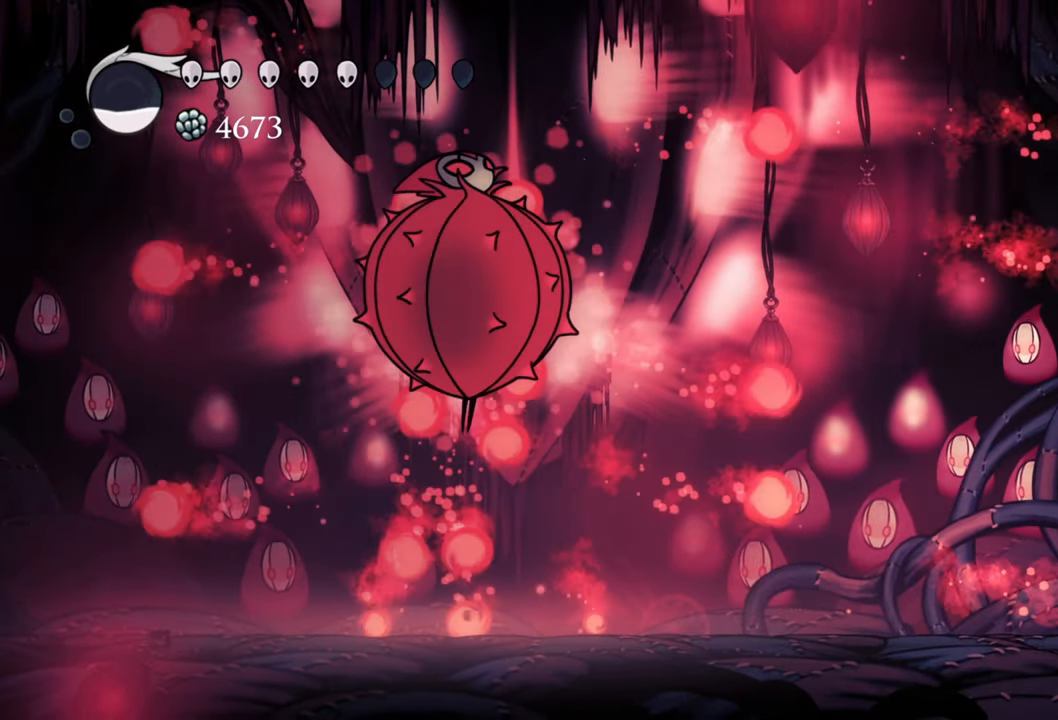
{"buttons": [], "right_stick": "center", "events": [[40, "A", "up"], [40, "DPAD_LEFT", "down"], [180, "DPAD_LEFT", "up"]]}
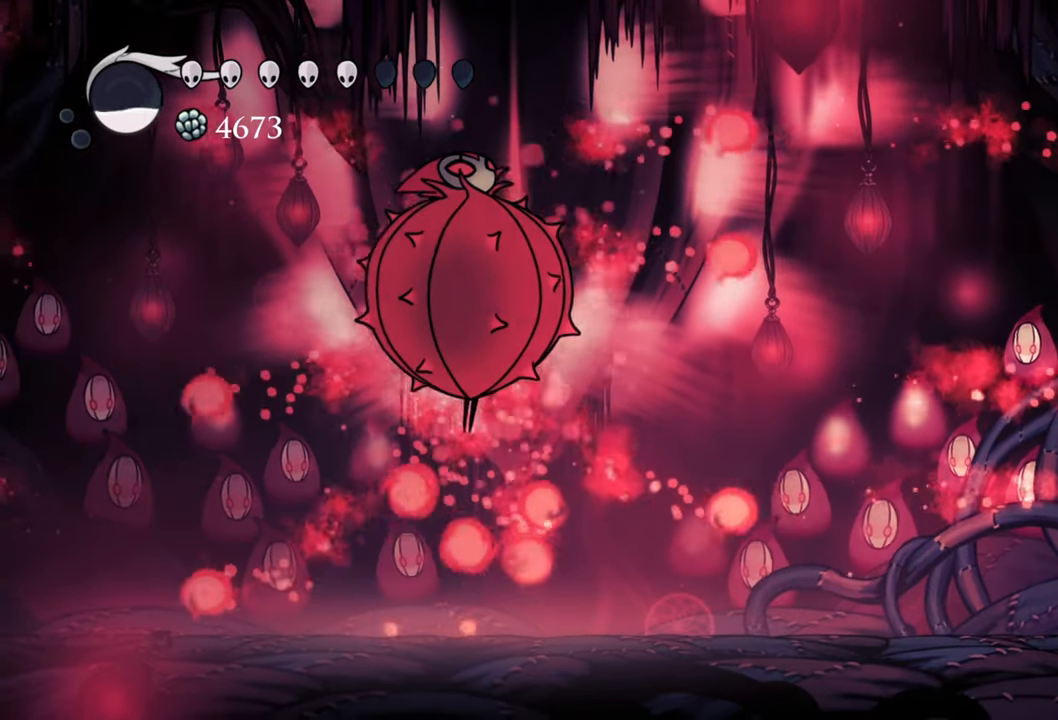
{"buttons": ["DPAD_LEFT"], "right_stick": "center", "events": [[220, "A", "down"], [360, "DPAD_LEFT", "down"], [500, "A", "up"]]}
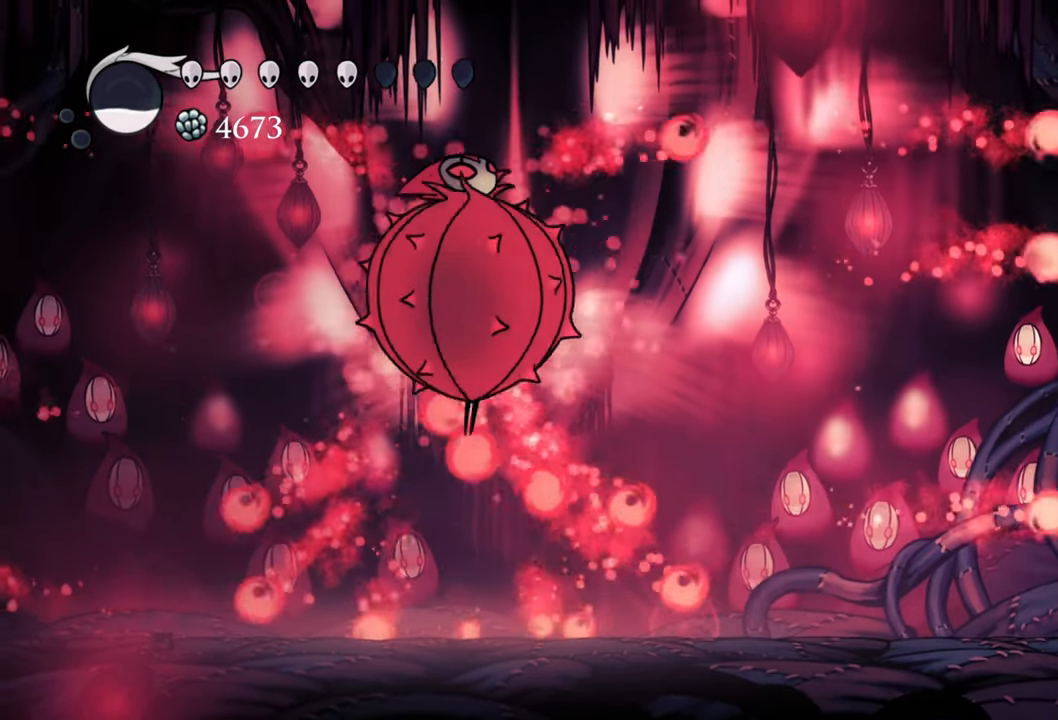
{"buttons": ["A"], "right_stick": "center", "events": [[160, "DPAD_LEFT", "up"], [380, "A", "down"]]}
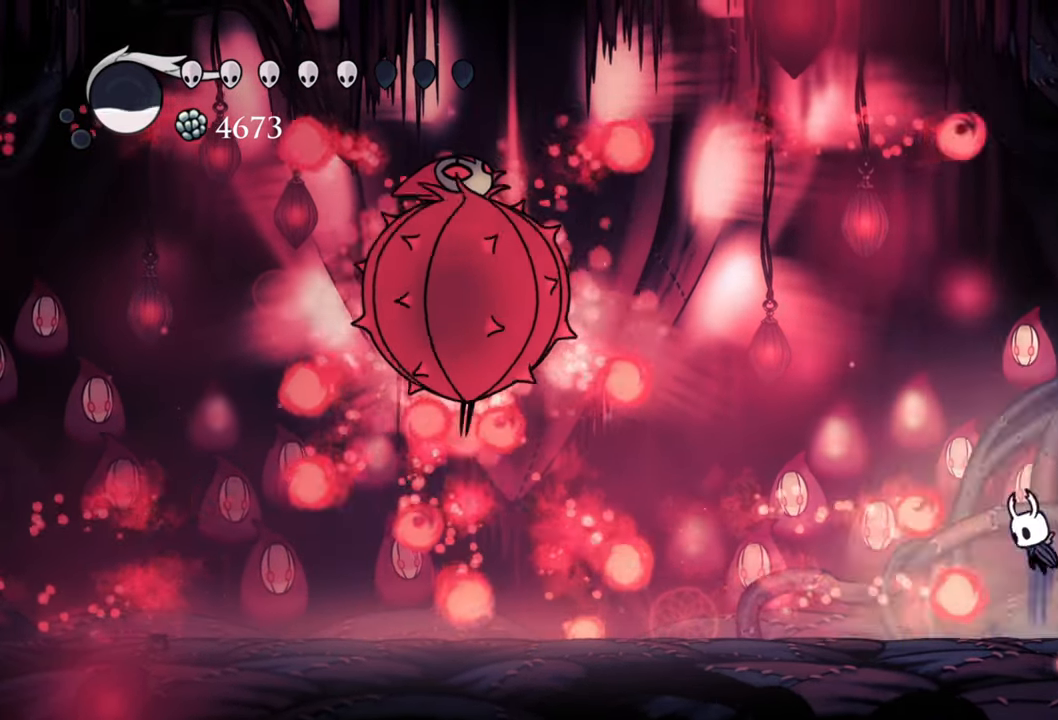
{"buttons": [], "right_stick": "center", "events": [[280, "A", "up"]]}
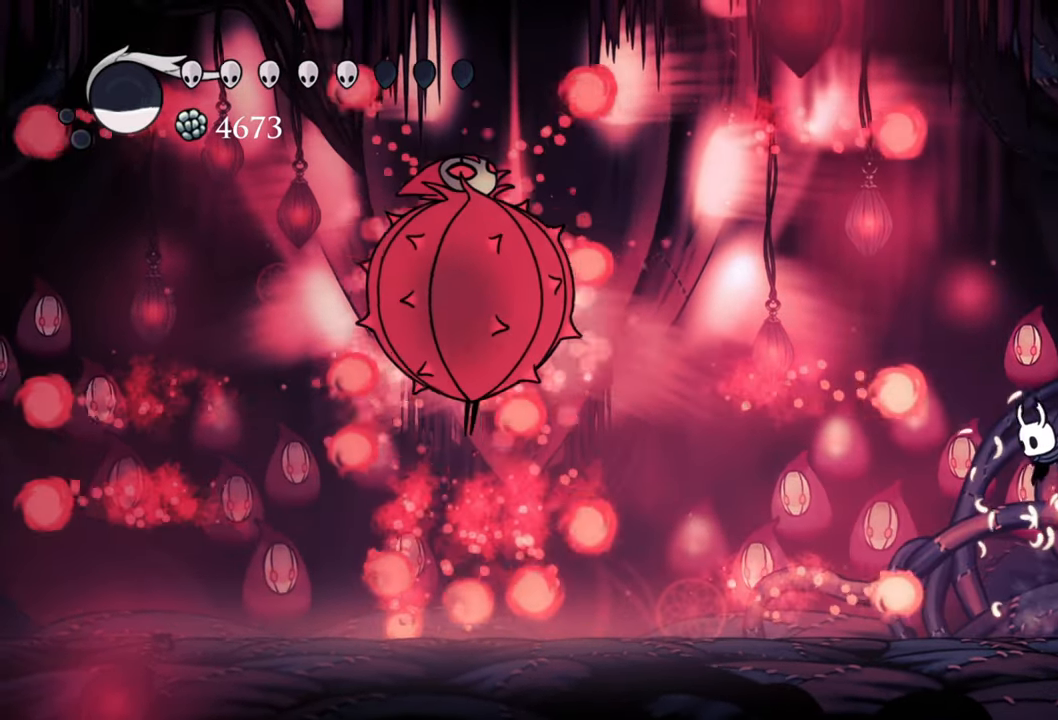
{"buttons": [], "right_stick": "center", "events": [[80, "A", "down"], [120, "DPAD_LEFT", "down"], [140, "DPAD_DOWN", "down"], [240, "A", "up"], [260, "DPAD_DOWN", "up"], [280, "DPAD_LEFT", "up"], [320, "DPAD_LEFT", "down"], [380, "DPAD_LEFT", "up"]]}
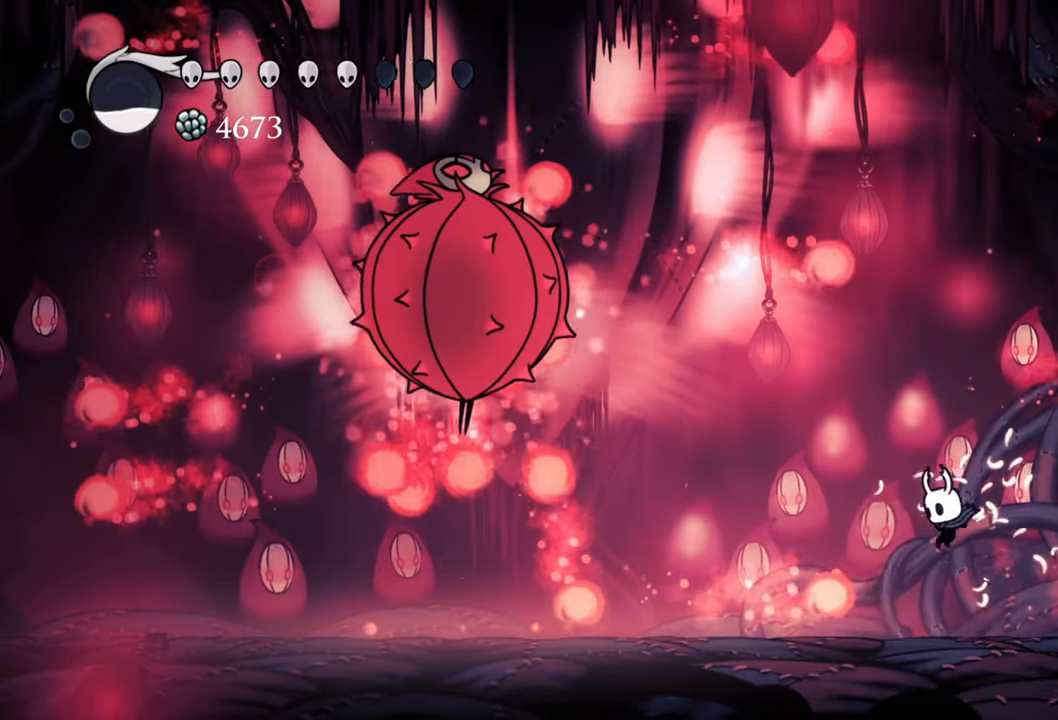
{"buttons": [], "right_stick": "center", "events": []}
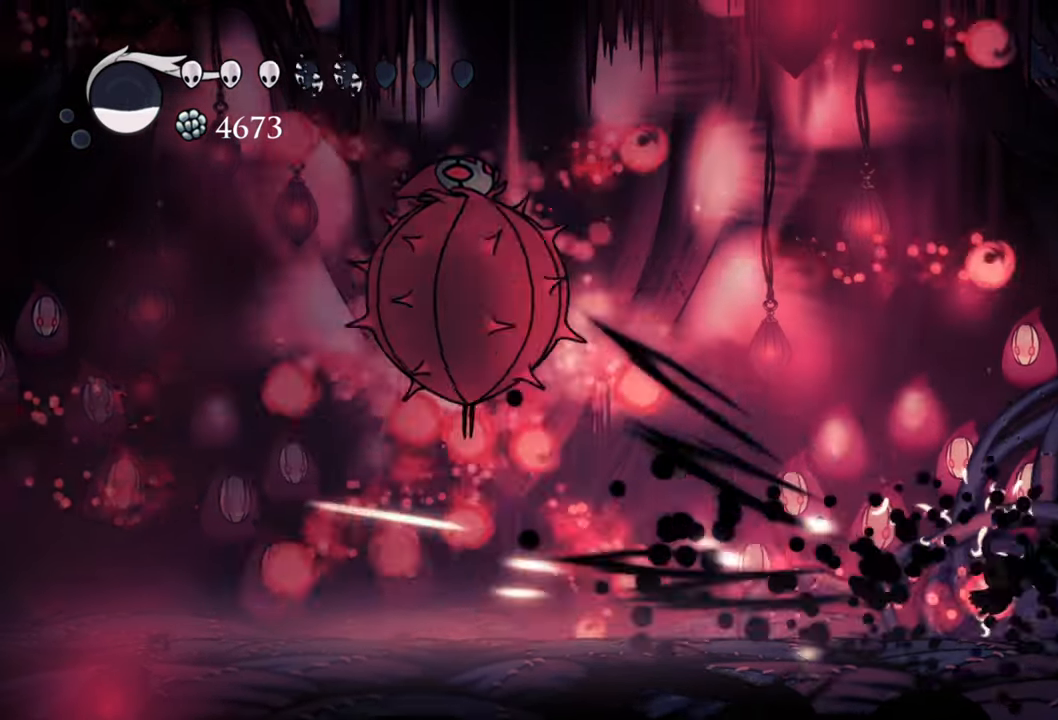
{"buttons": ["A"], "right_stick": "center", "events": [[200, "DPAD_LEFT", "down"], [380, "DPAD_LEFT", "up"], [480, "A", "down"]]}
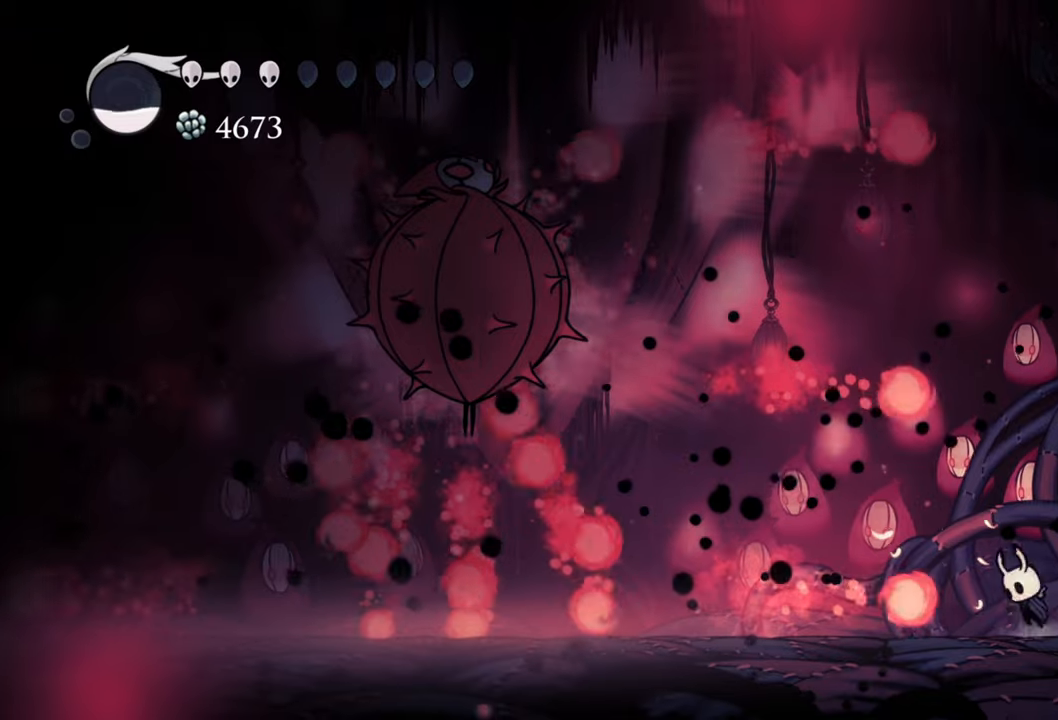
{"buttons": ["A"], "right_stick": "center", "events": [[180, "A", "up"], [500, "A", "down"]]}
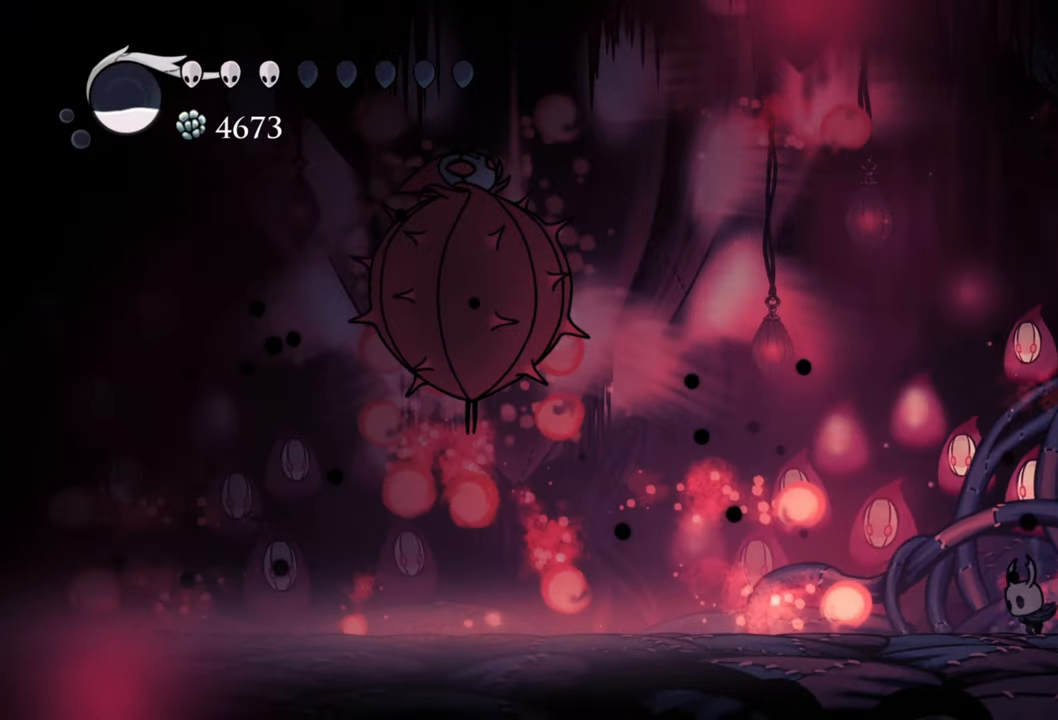
{"buttons": [], "right_stick": "center", "events": [[380, "A", "up"]]}
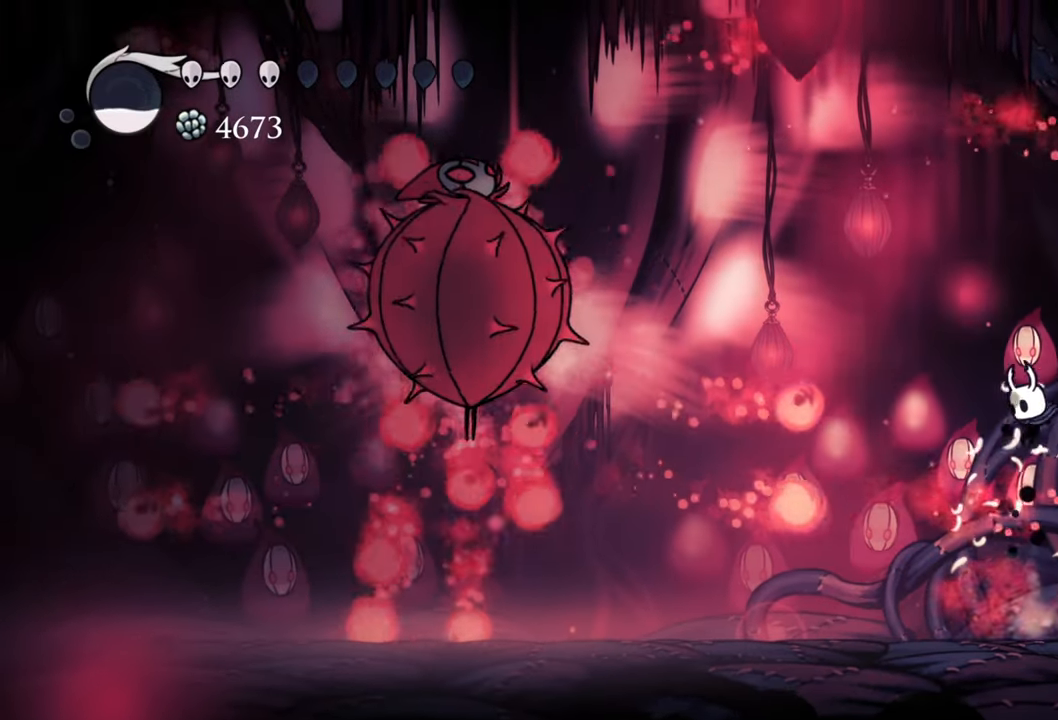
{"buttons": [], "right_stick": "center", "events": []}
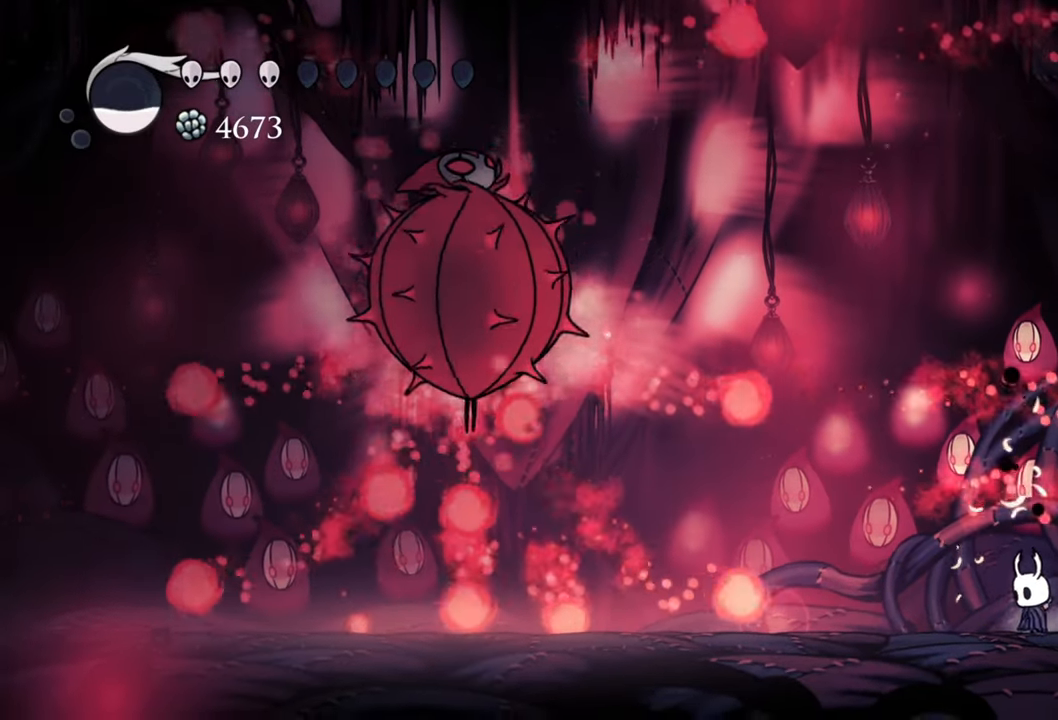
{"buttons": [], "right_stick": "center", "events": [[320, "A", "down"], [340, "DPAD_LEFT", "down"], [400, "DPAD_LEFT", "up"], [480, "A", "up"]]}
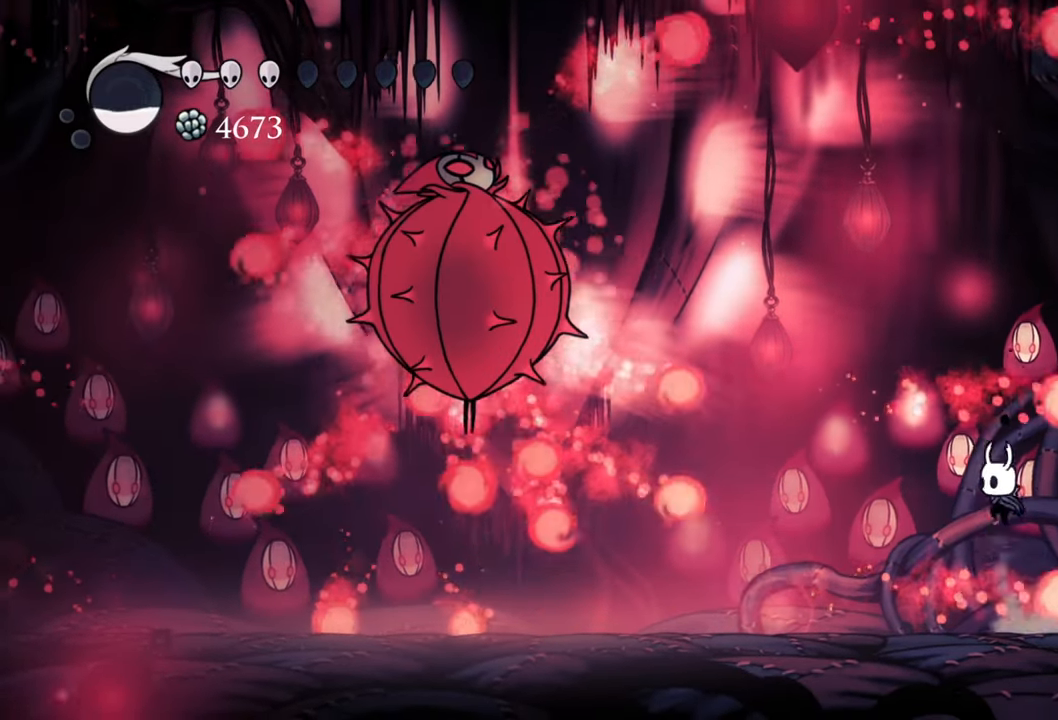
{"buttons": [], "right_stick": "center", "events": []}
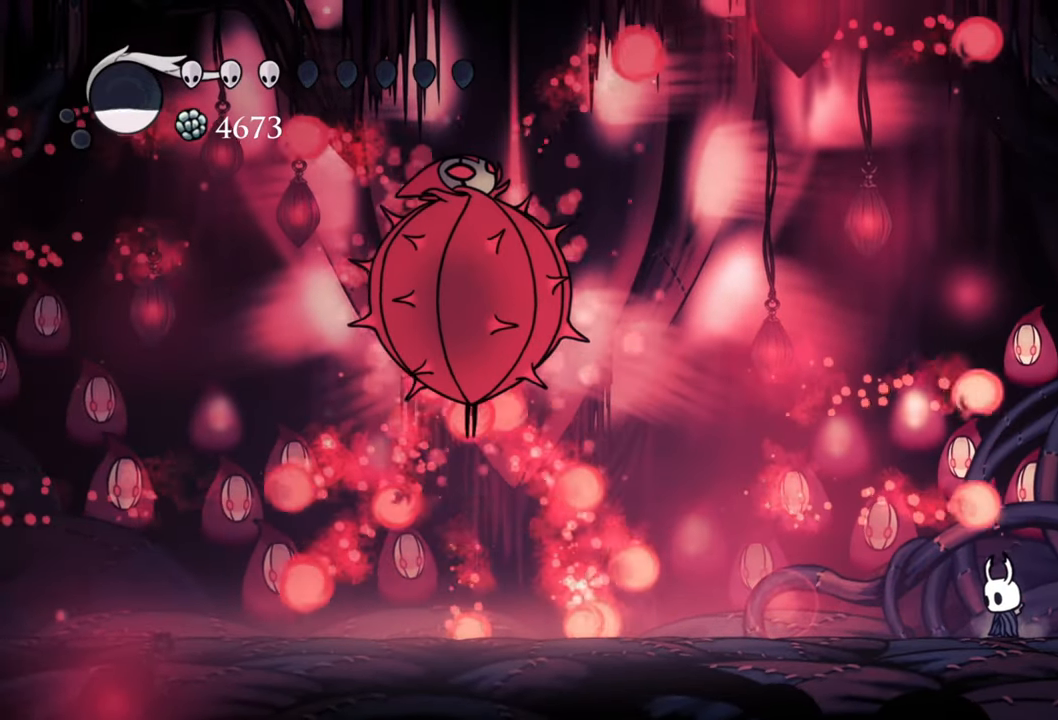
{"buttons": ["A"], "right_stick": "center", "events": [[340, "A", "down"]]}
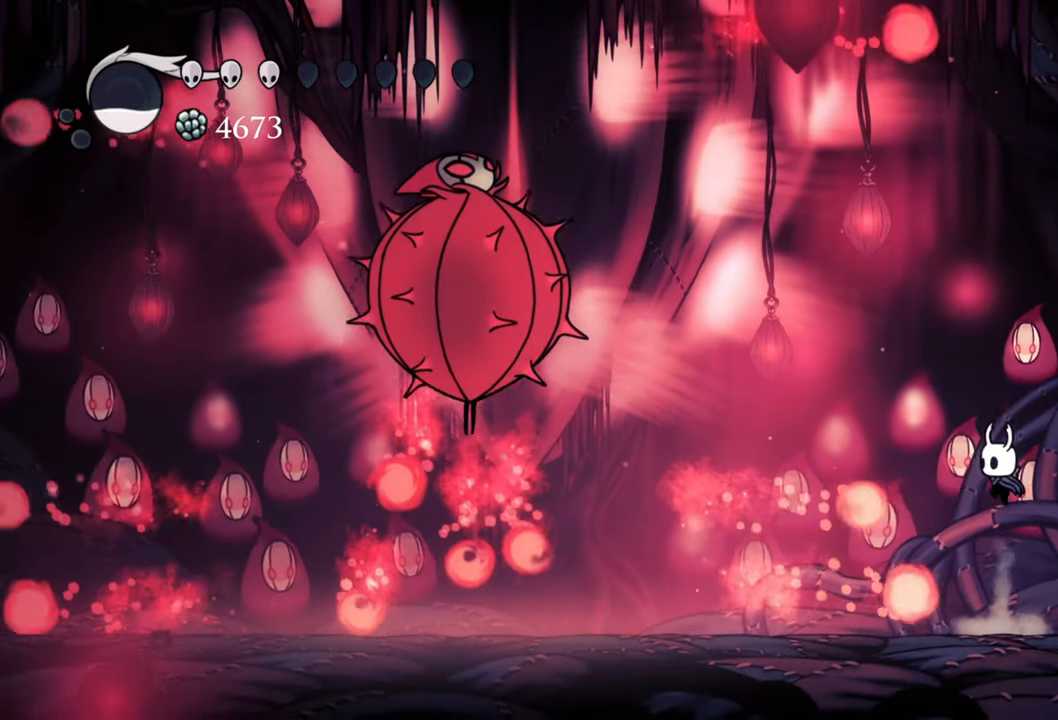
{"buttons": [], "right_stick": "center", "events": [[120, "A", "up"]]}
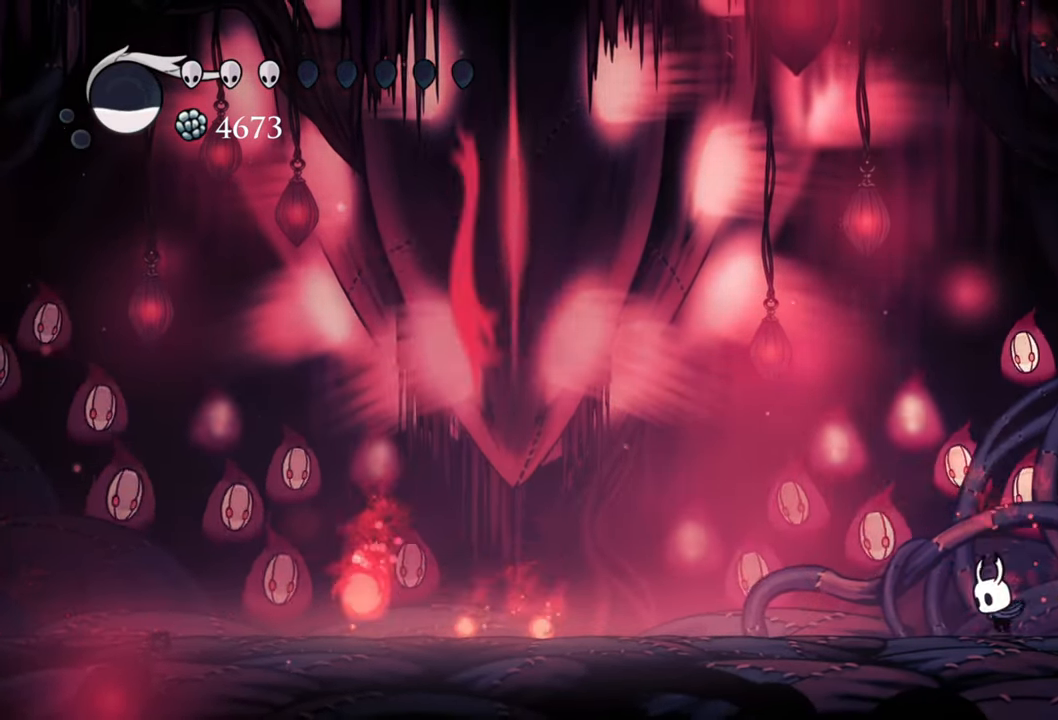
{"buttons": [], "right_stick": "center", "events": []}
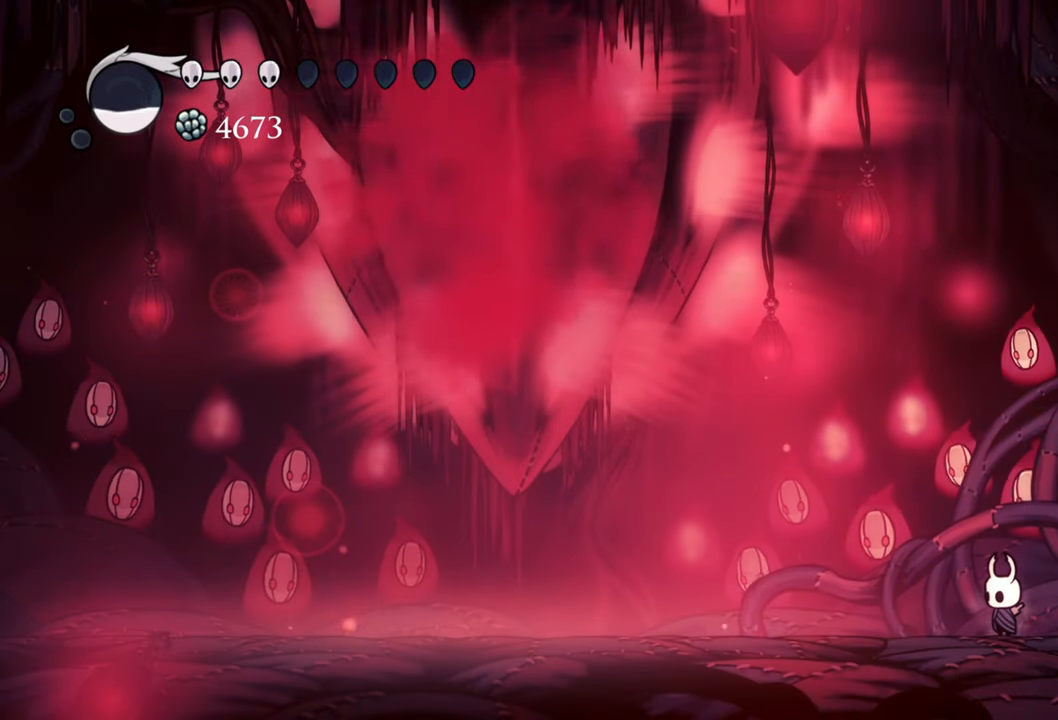
{"buttons": [], "right_stick": "center", "events": [[240, "DPAD_LEFT", "down"], [380, "DPAD_LEFT", "up"]]}
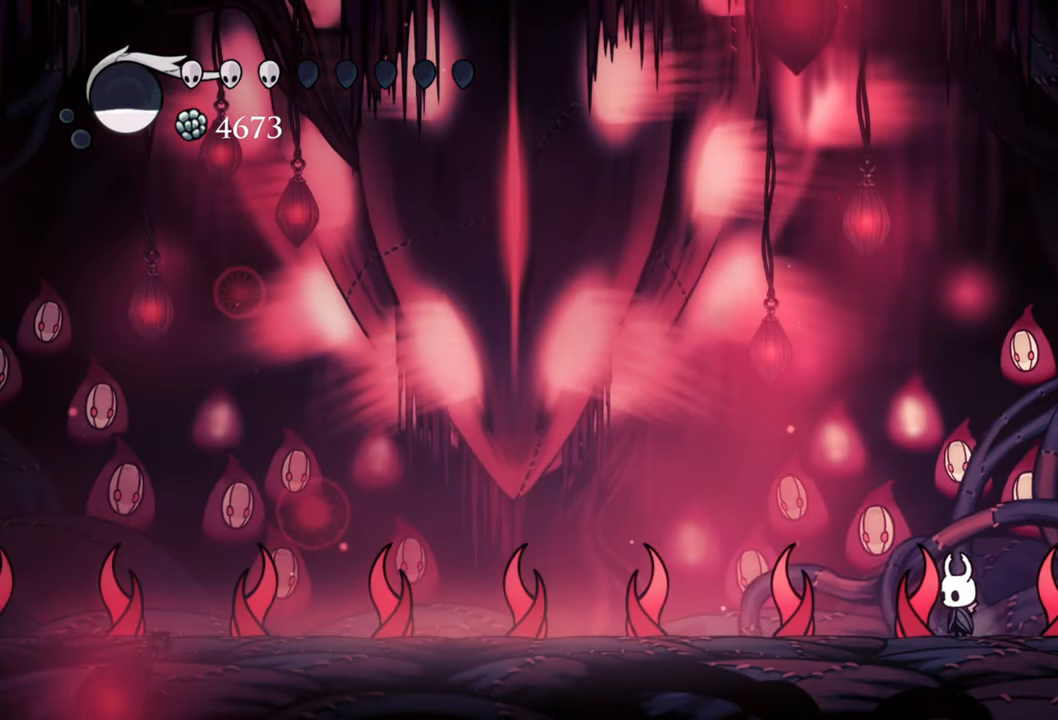
{"buttons": ["B"], "right_stick": "center", "events": [[280, "B", "down"]]}
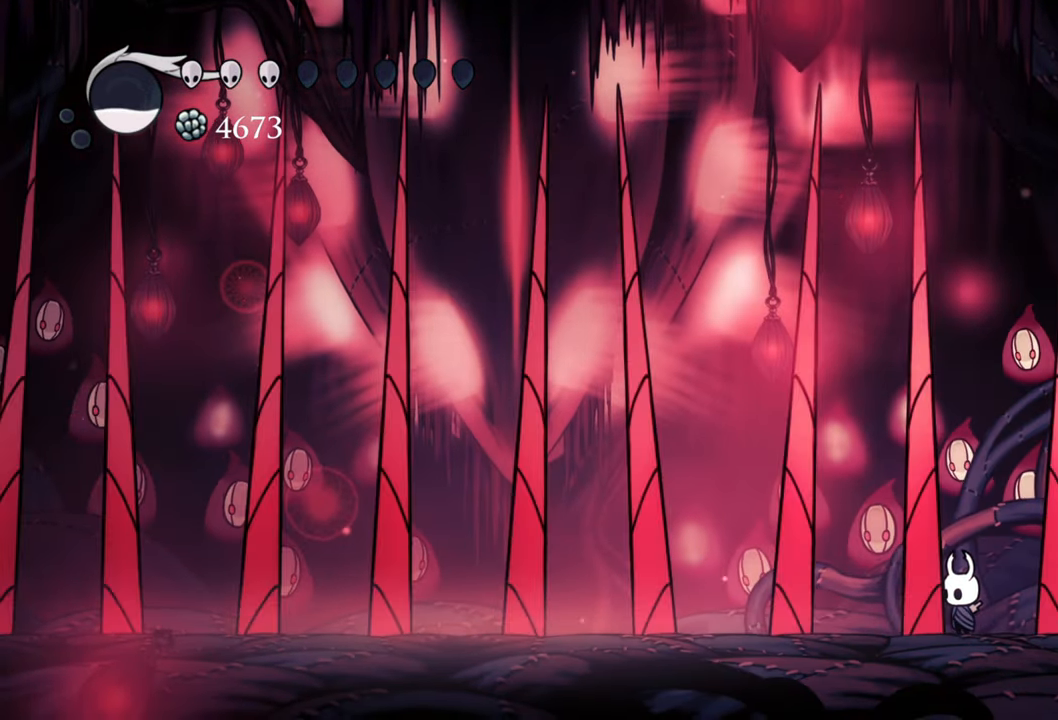
{"buttons": ["B"], "right_stick": "center", "events": []}
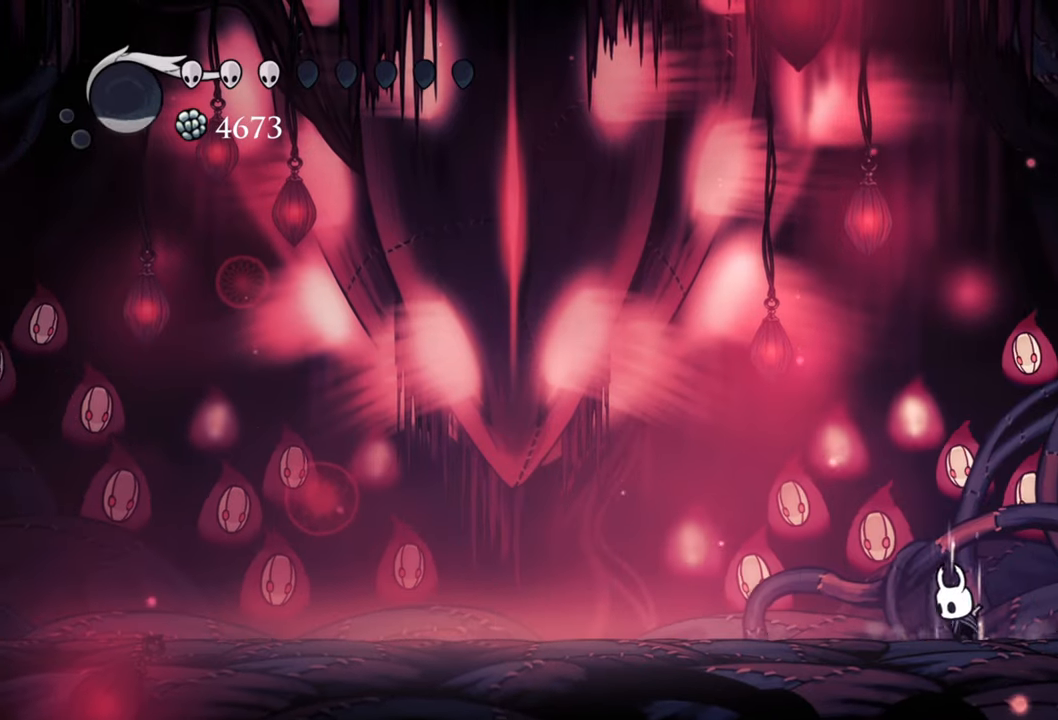
{"buttons": ["B"], "right_stick": "center", "events": []}
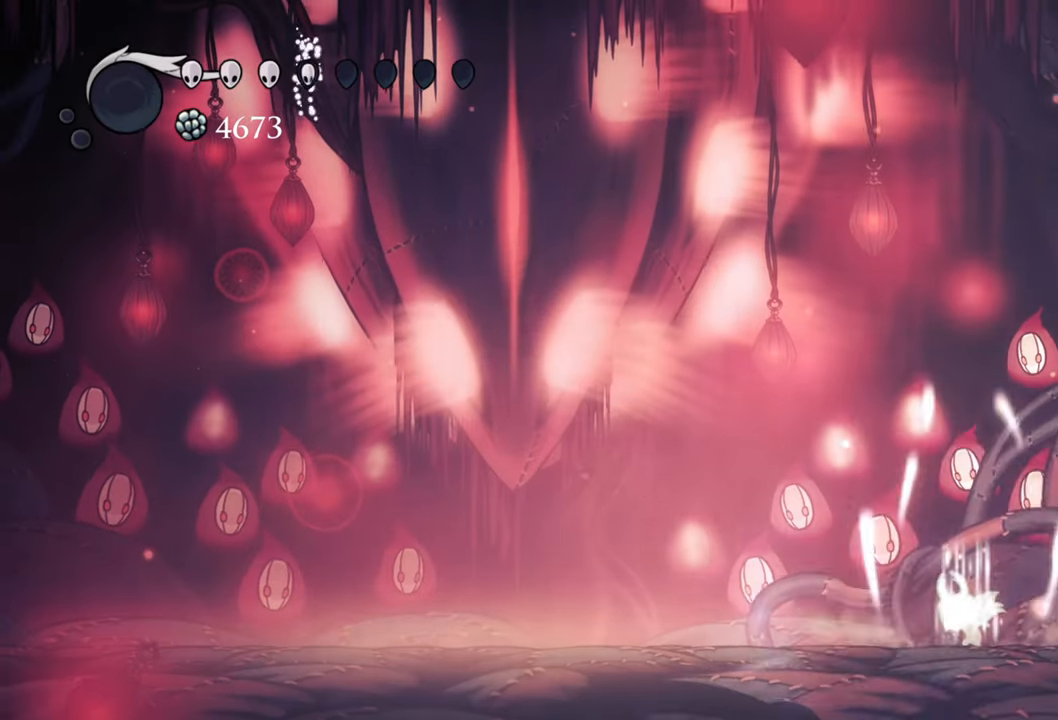
{"buttons": [], "right_stick": "center", "events": [[260, "B", "up"]]}
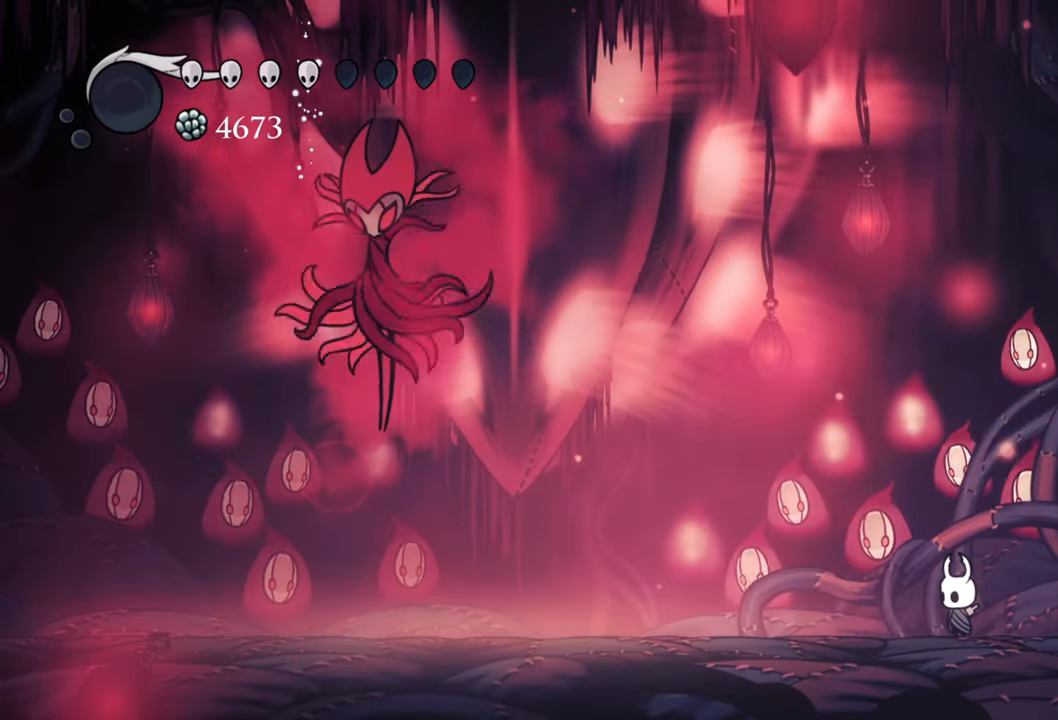
{"buttons": [], "right_stick": "center", "events": [[280, "DPAD_LEFT", "down"], [400, "DPAD_LEFT", "up"]]}
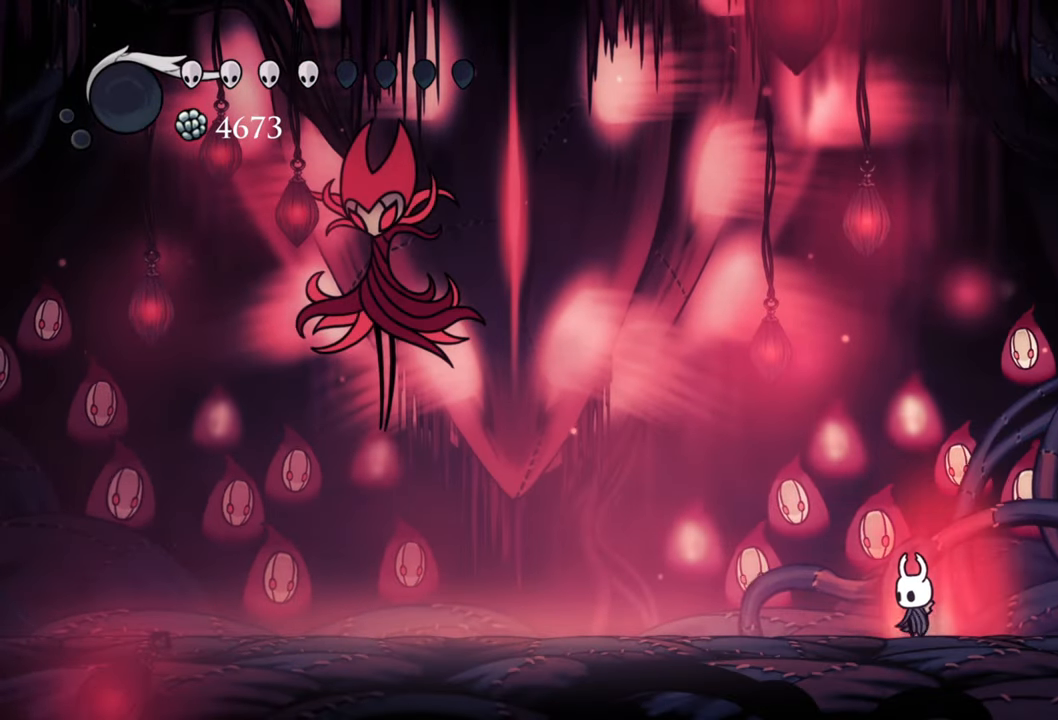
{"buttons": [], "right_stick": "center", "events": [[120, "DPAD_LEFT", "down"], [420, "DPAD_LEFT", "up"]]}
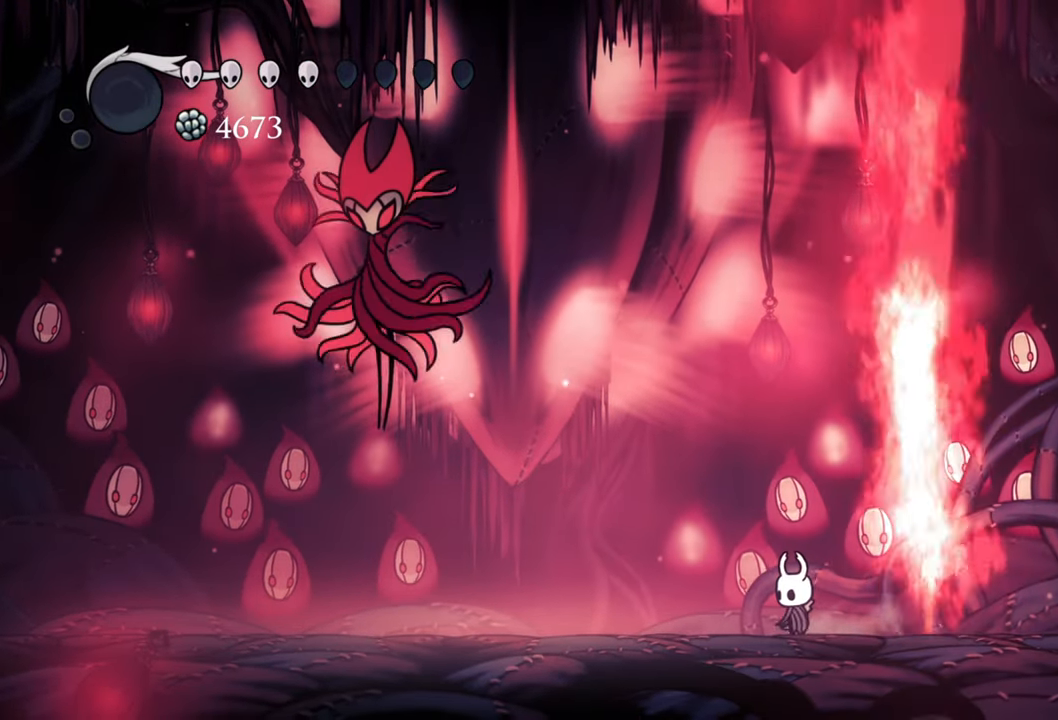
{"buttons": ["DPAD_LEFT"], "right_stick": "center", "events": [[160, "DPAD_LEFT", "down"]]}
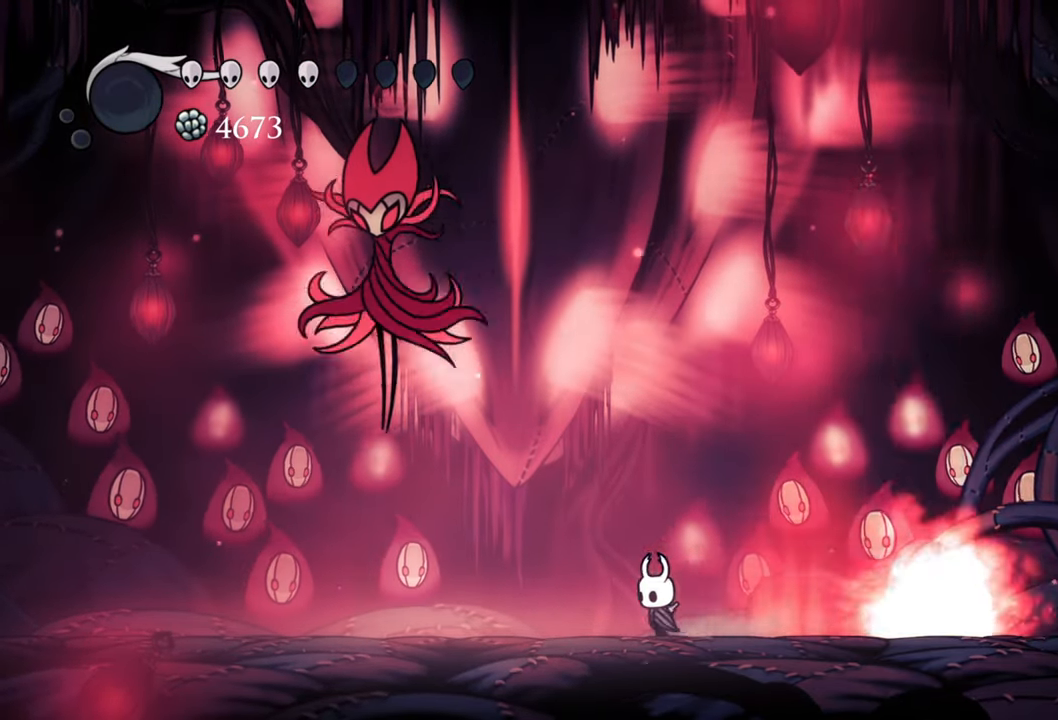
{"buttons": ["DPAD_LEFT"], "right_stick": "center", "events": [[80, "DPAD_LEFT", "up"], [340, "DPAD_LEFT", "down"]]}
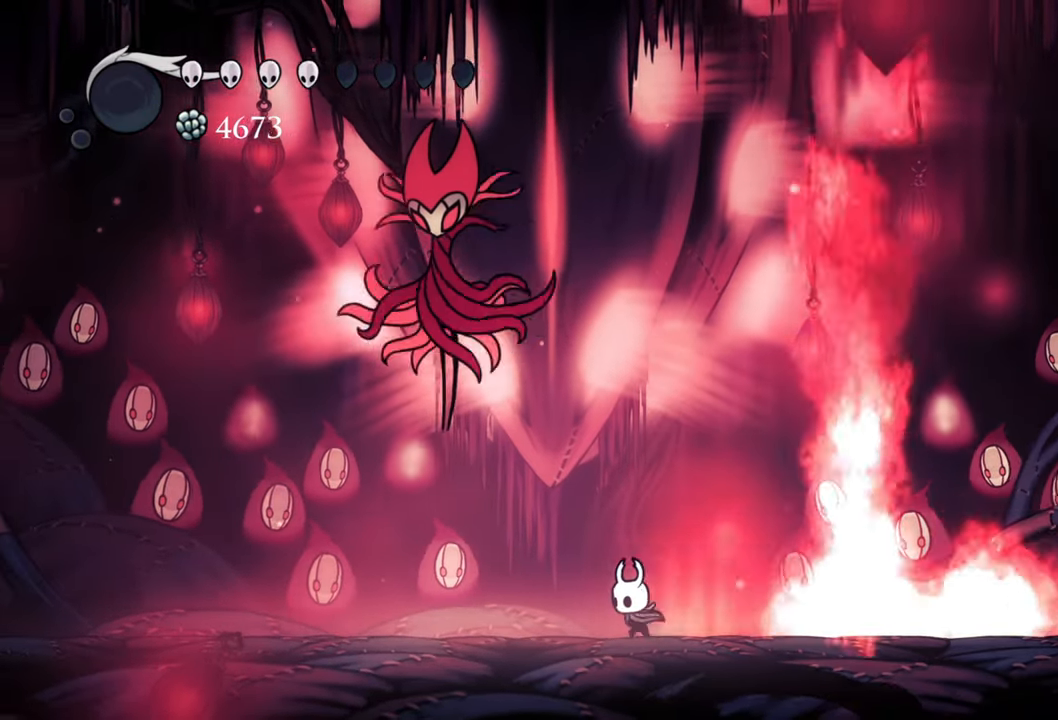
{"buttons": ["A", "DPAD_UP"], "right_stick": "center", "events": [[340, "DPAD_LEFT", "up"], [420, "A", "down"], [440, "DPAD_UP", "down"]]}
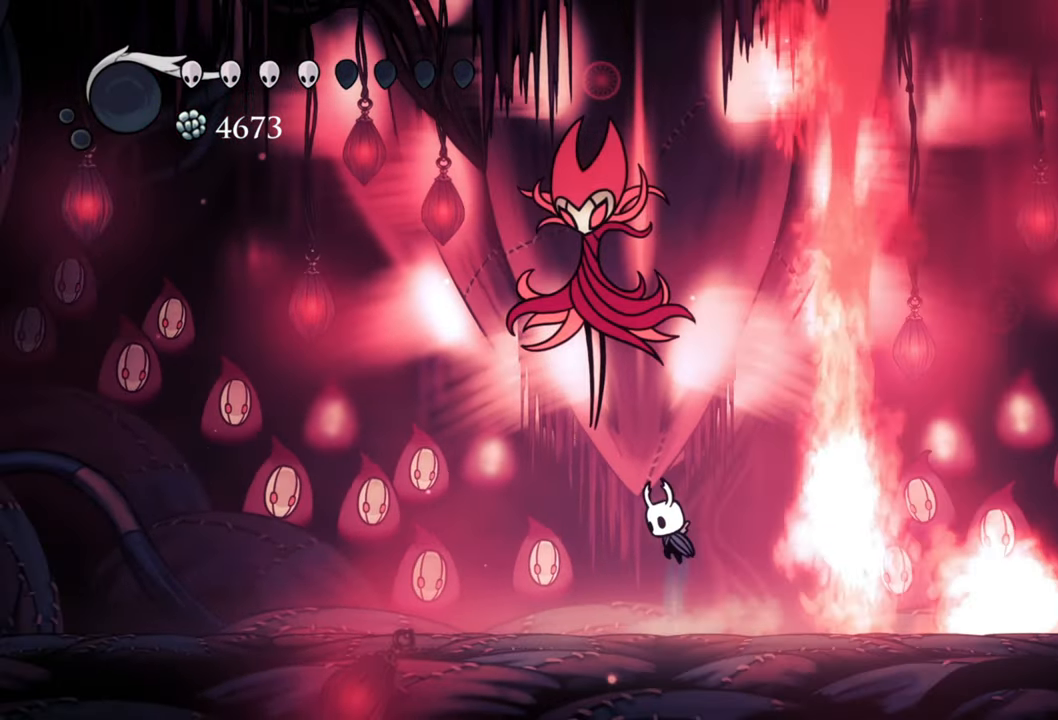
{"buttons": ["DPAD_DOWN", "DPAD_LEFT"], "right_stick": "center", "events": [[80, "X", "down"], [120, "A", "up"], [180, "DPAD_LEFT", "down"], [200, "X", "up"], [240, "DPAD_UP", "up"], [360, "DPAD_DOWN", "down"]]}